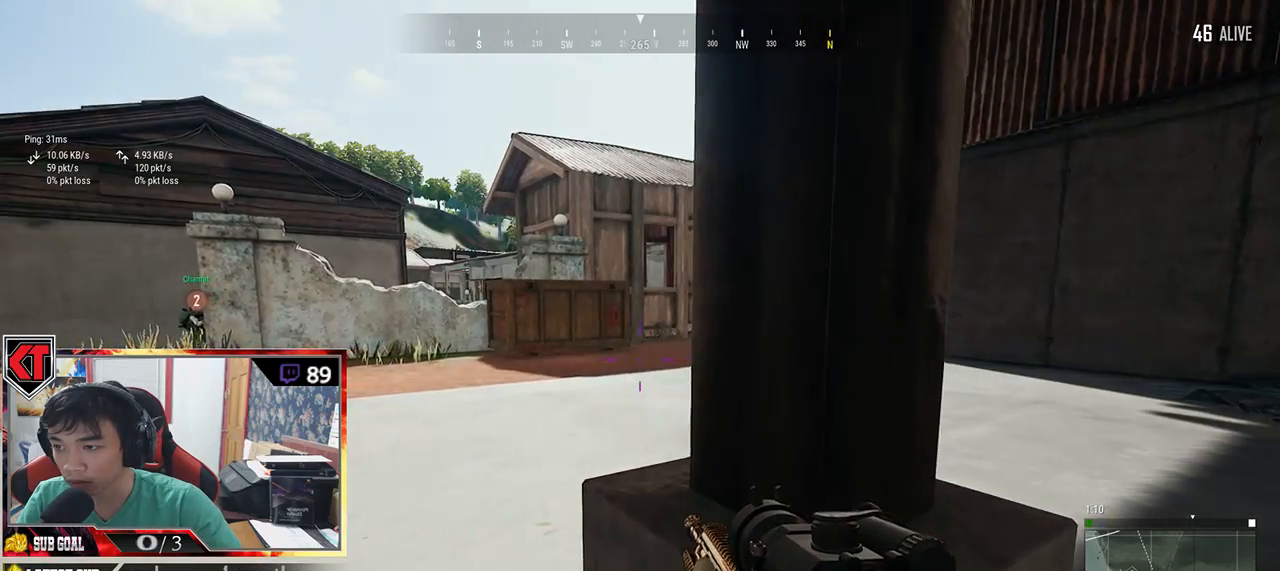
Gameplay with keyboard and mouse; each line is a JSON object with the keys and mouse buttons held at the frame after it. "events" lists presses ("down") and releases ("up") of "a", "c", "ctrl", "d", "e", "f", "q", "r", "s", "shift", "space", "tab", "v", "w", "x", "z", "mouse_left", "mouse_wheel", "mouse_right", "mouse_mb4" and "mouse_mb5" between this image and that frame as [ms after this image, input, new state], when the widget could be followed in between. "mouse_left", "mouse_wheel", "mouse_right", "mouse_mb4", "mouse_mb5" = the "left", "wheel", "right", "mb4", "mb5" buttons of the "mouse" list. No other keys are recorded. "wheel" means that the mouse wheel is clicked or scrolled. Mouse movement is not recorded.
{"keys": ["a"], "mouse": [], "events": [[234, "w", "down"], [384, "a", "down"], [450, "w", "up"]]}
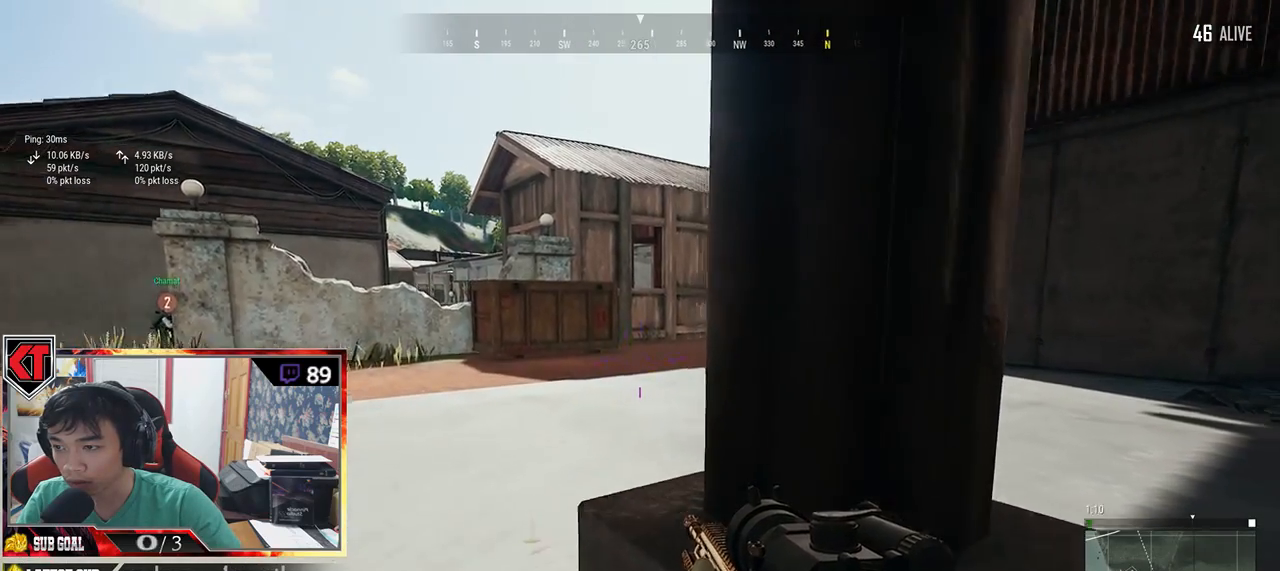
{"keys": [], "mouse": [], "events": [[500, "a", "up"]]}
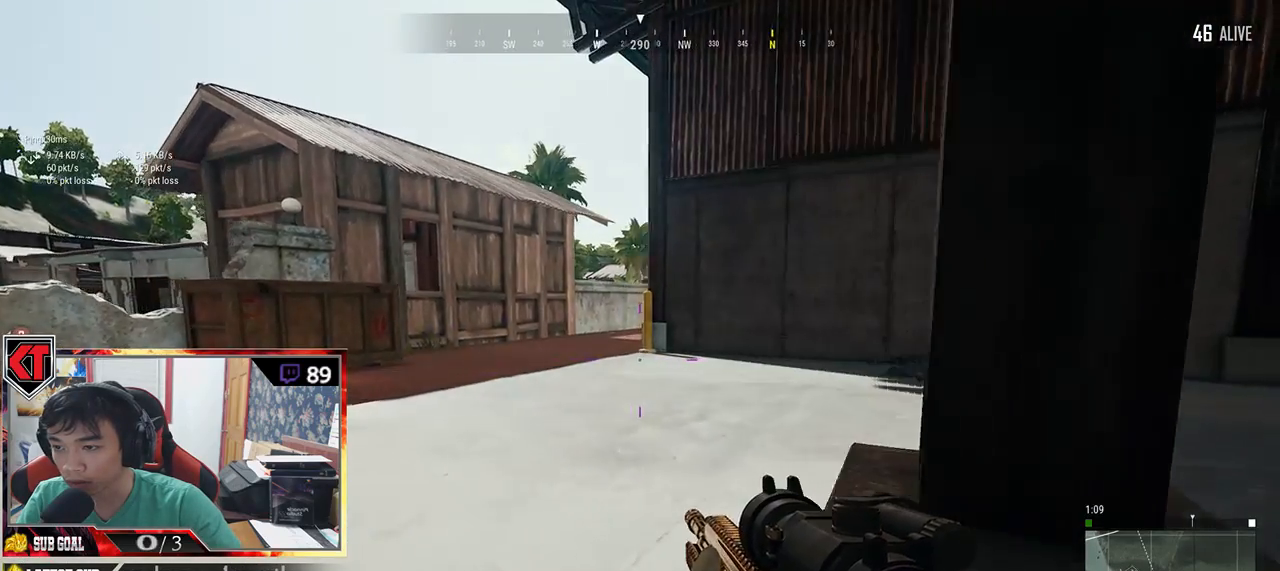
{"keys": ["d", "w"], "mouse": [], "events": [[150, "d", "down"], [484, "w", "down"]]}
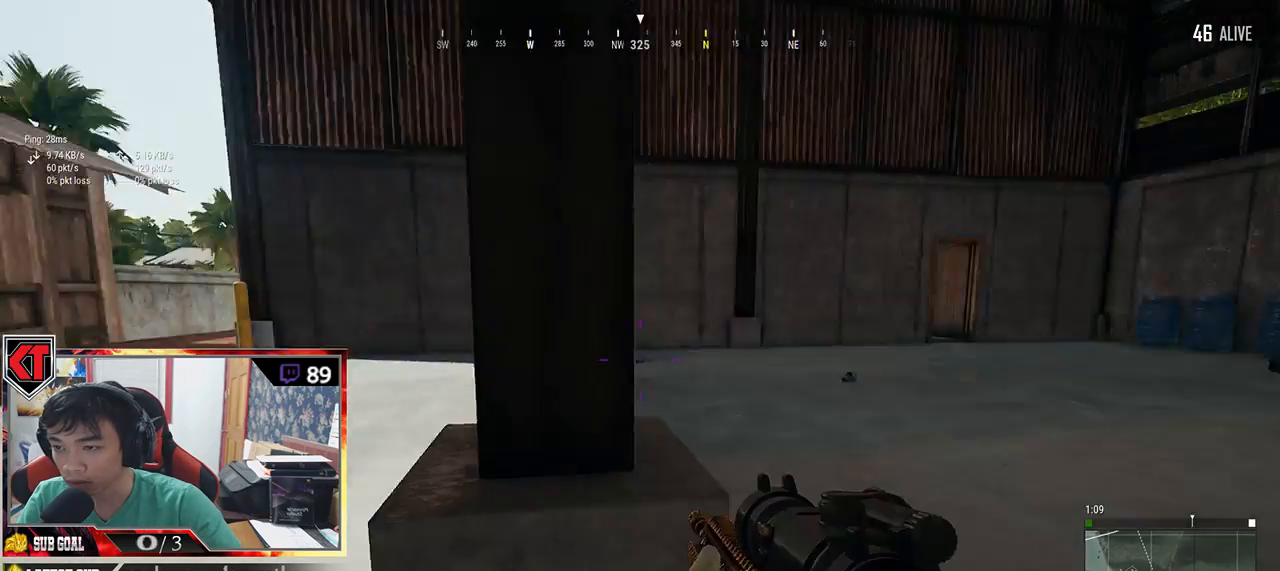
{"keys": ["a"], "mouse": [], "events": [[300, "w", "up"], [384, "d", "up"], [400, "a", "down"]]}
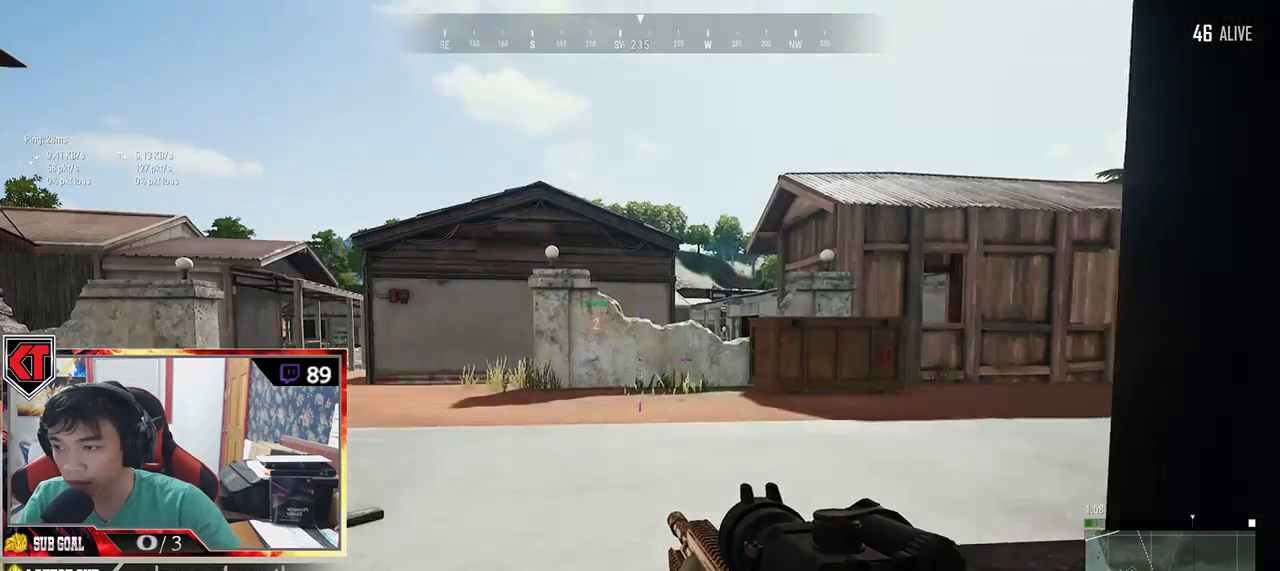
{"keys": [], "mouse": [], "events": [[50, "a", "up"], [67, "d", "down"], [417, "d", "up"]]}
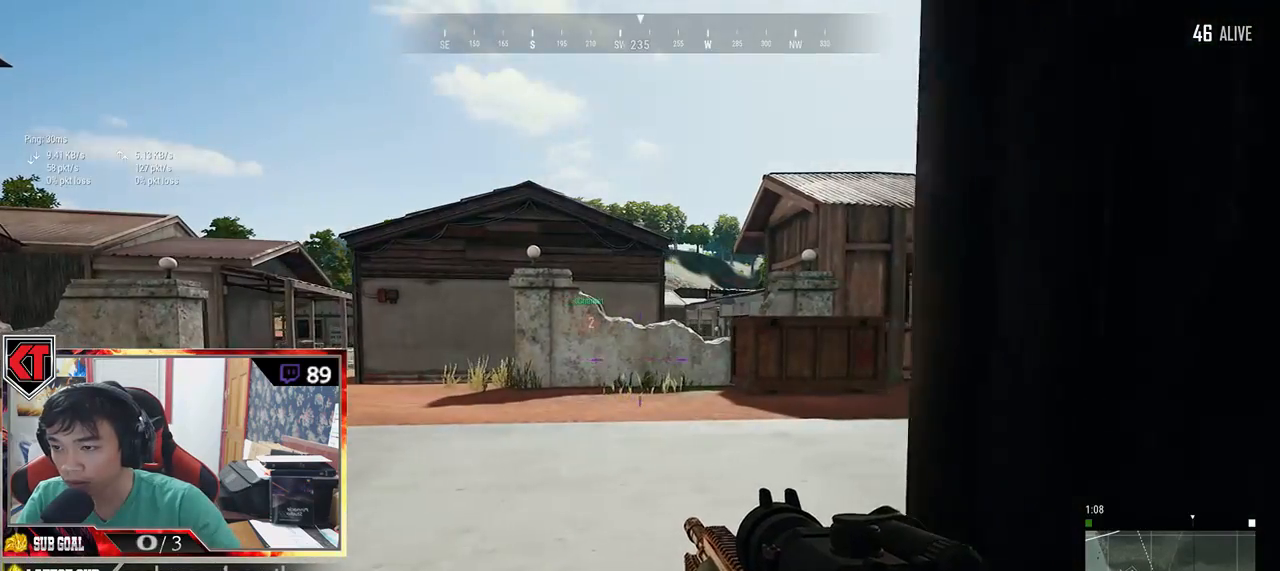
{"keys": [], "mouse": [], "events": []}
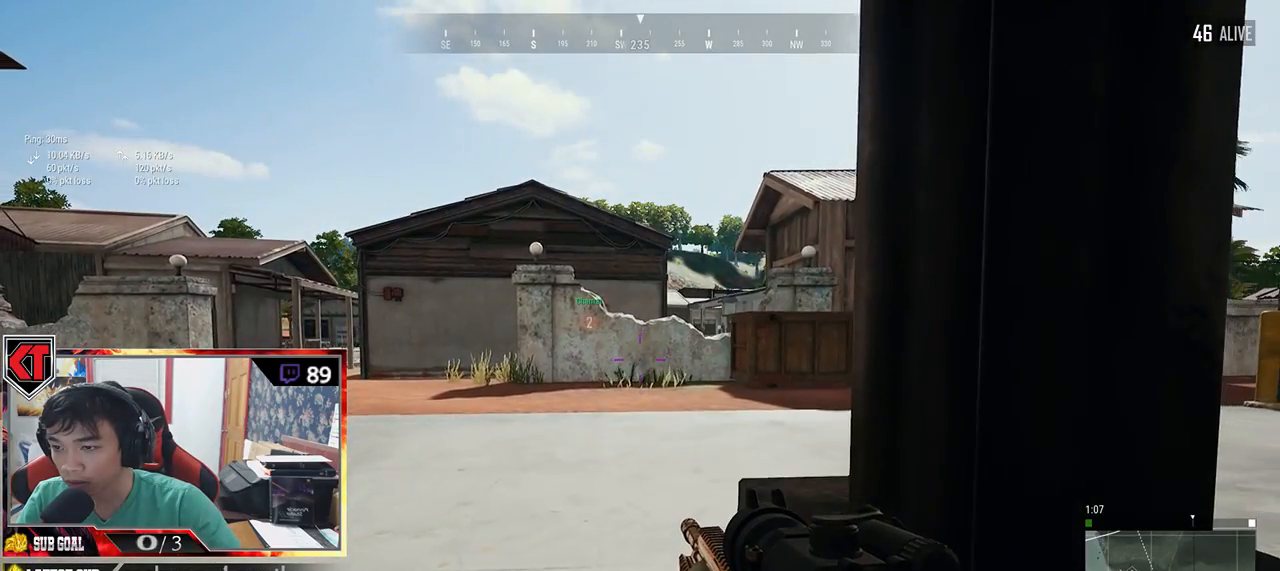
{"keys": ["w"], "mouse": [], "events": [[234, "w", "down"]]}
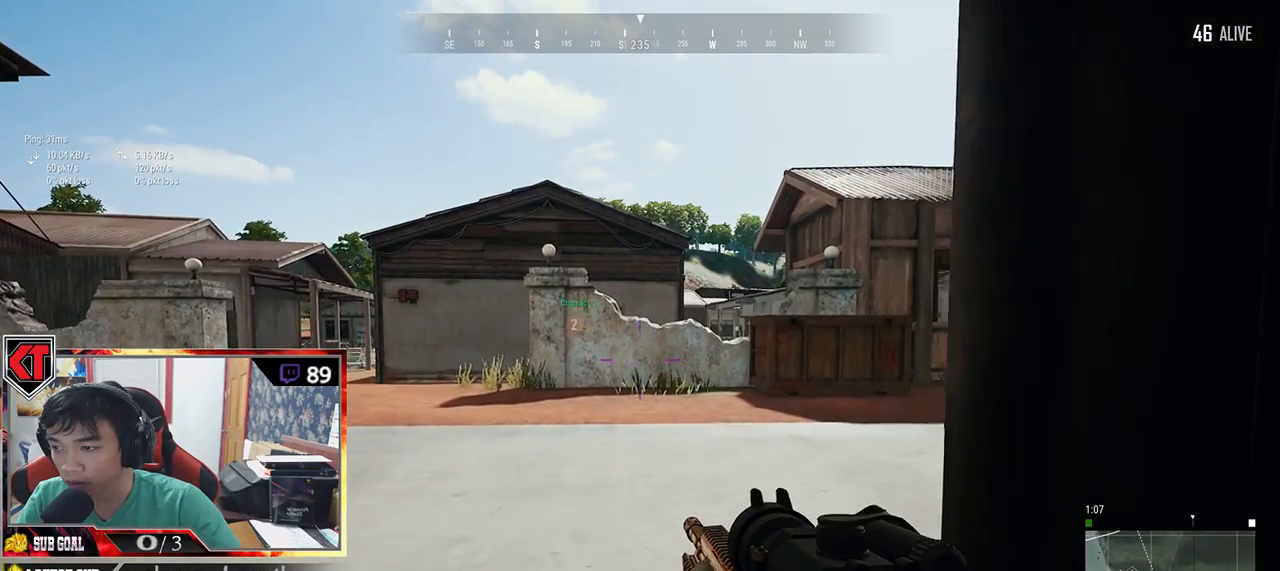
{"keys": ["a"], "mouse": [], "events": [[50, "a", "down"], [434, "w", "up"]]}
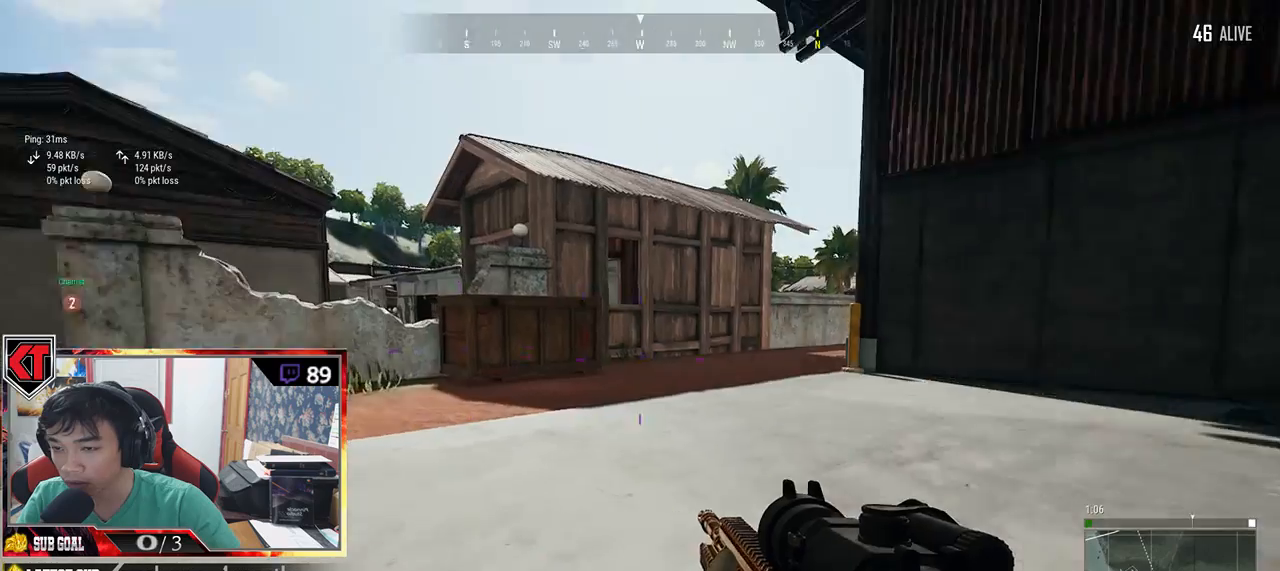
{"keys": ["a"], "mouse": [], "events": []}
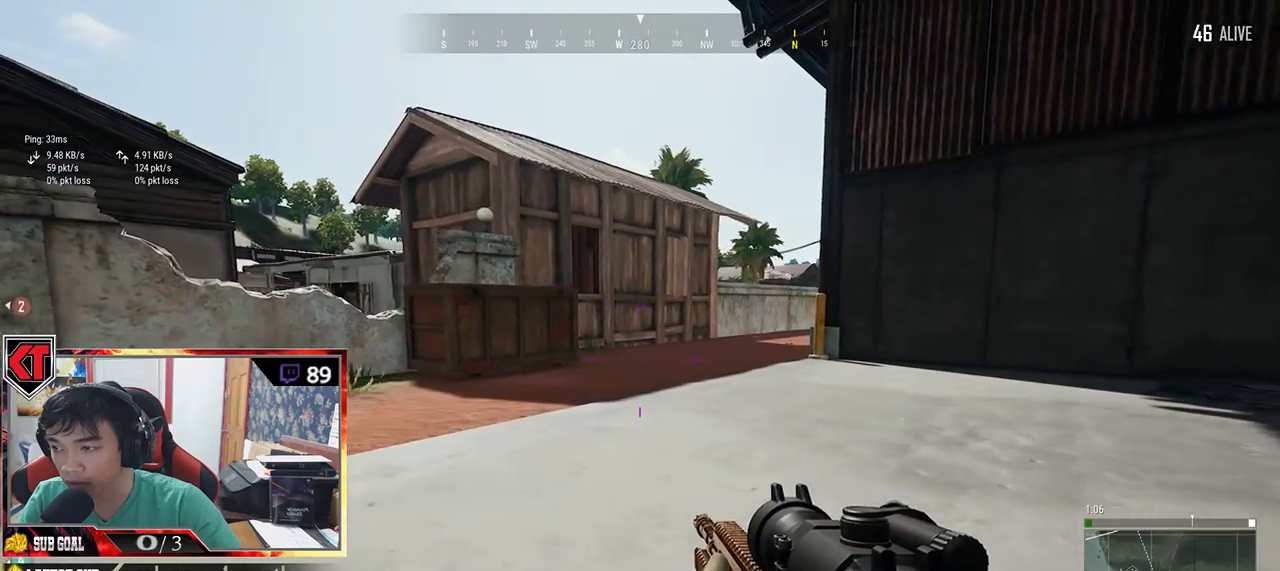
{"keys": ["a"], "mouse": [], "events": []}
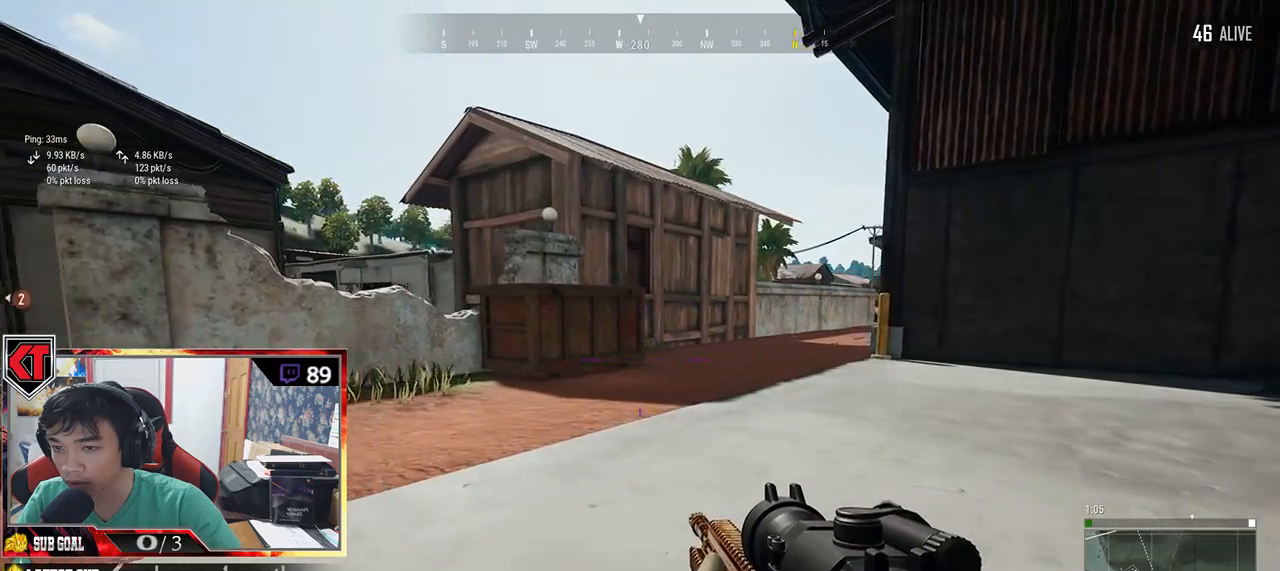
{"keys": ["a", "w"], "mouse": [], "events": [[117, "ctrl", "down"], [217, "ctrl", "up"], [334, "w", "down"]]}
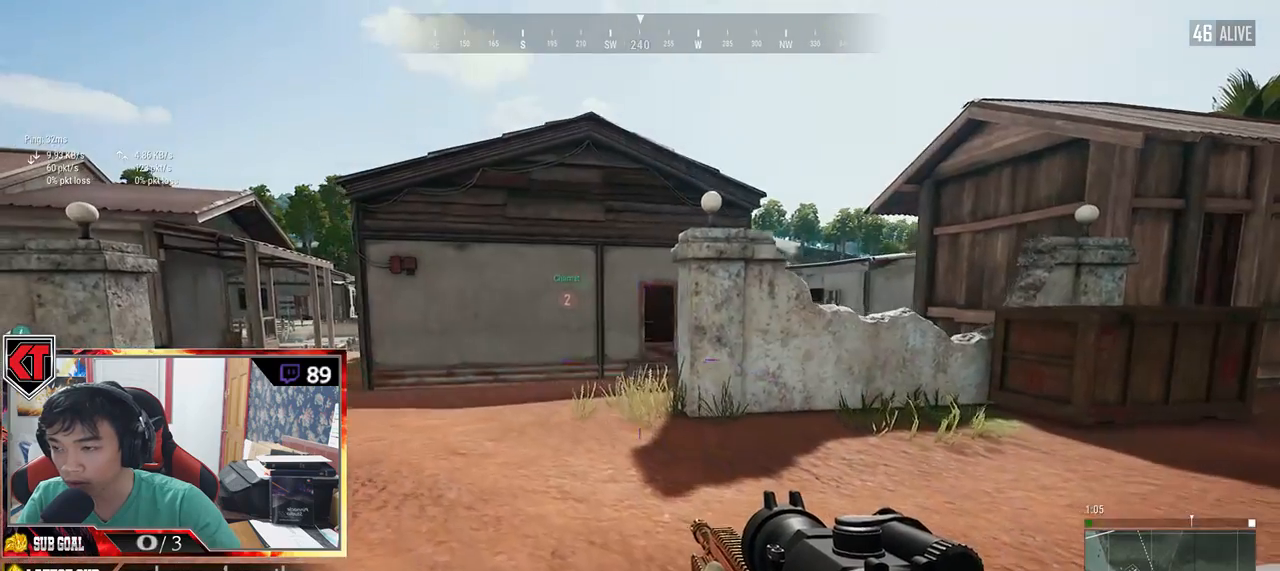
{"keys": ["a", "w"], "mouse": [], "events": []}
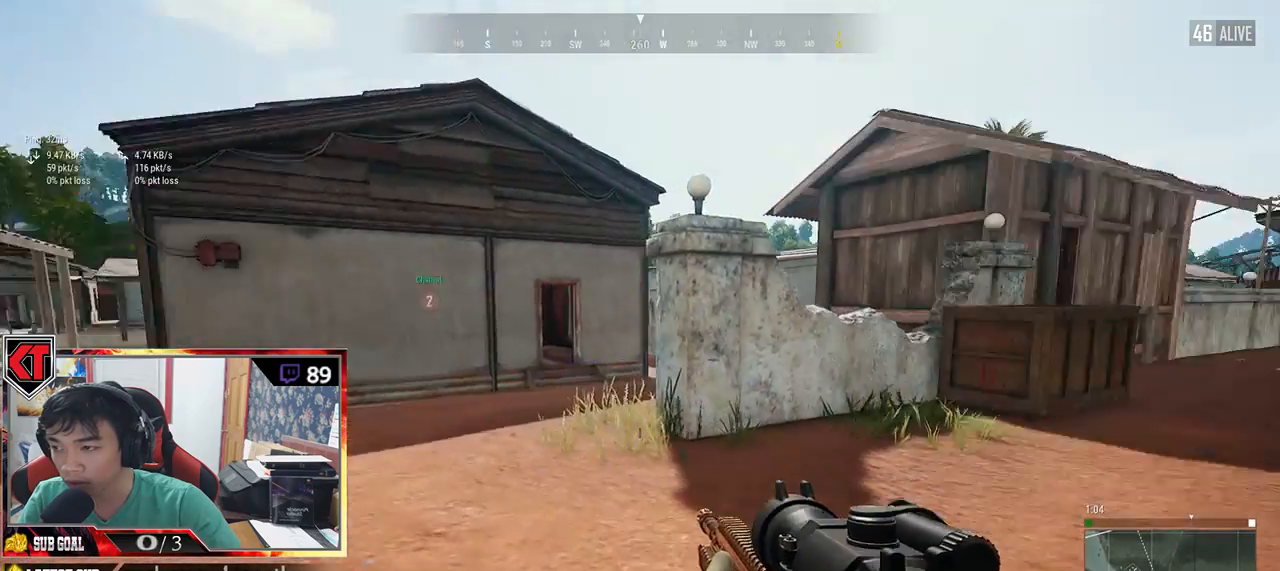
{"keys": ["a"], "mouse": [], "events": [[300, "w", "up"]]}
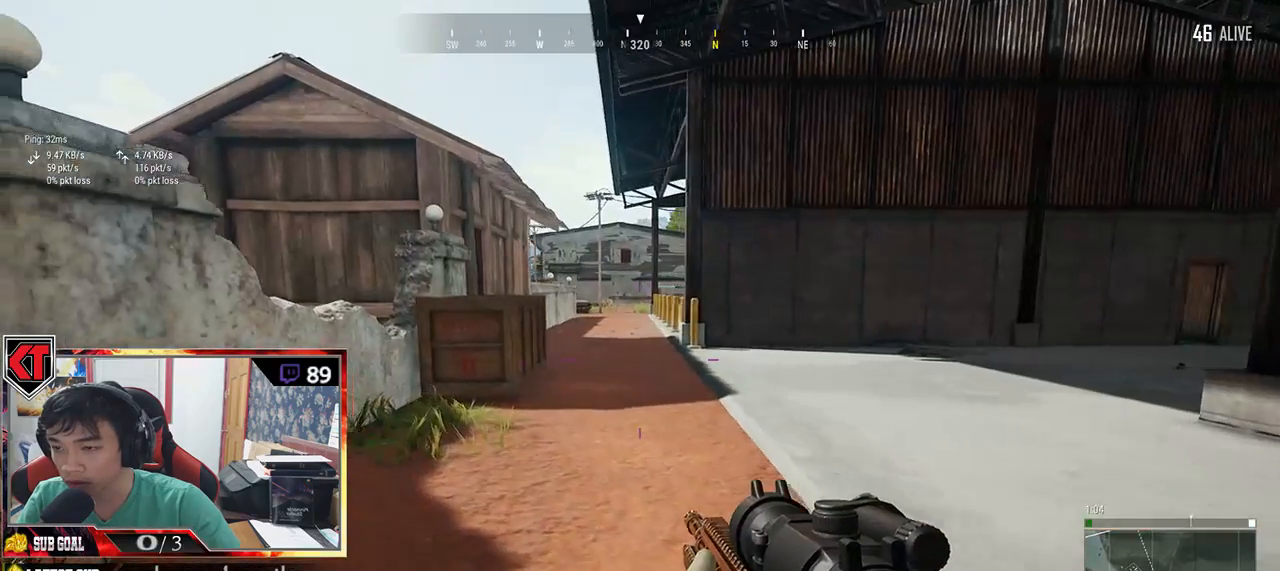
{"keys": ["a"], "mouse": [], "events": []}
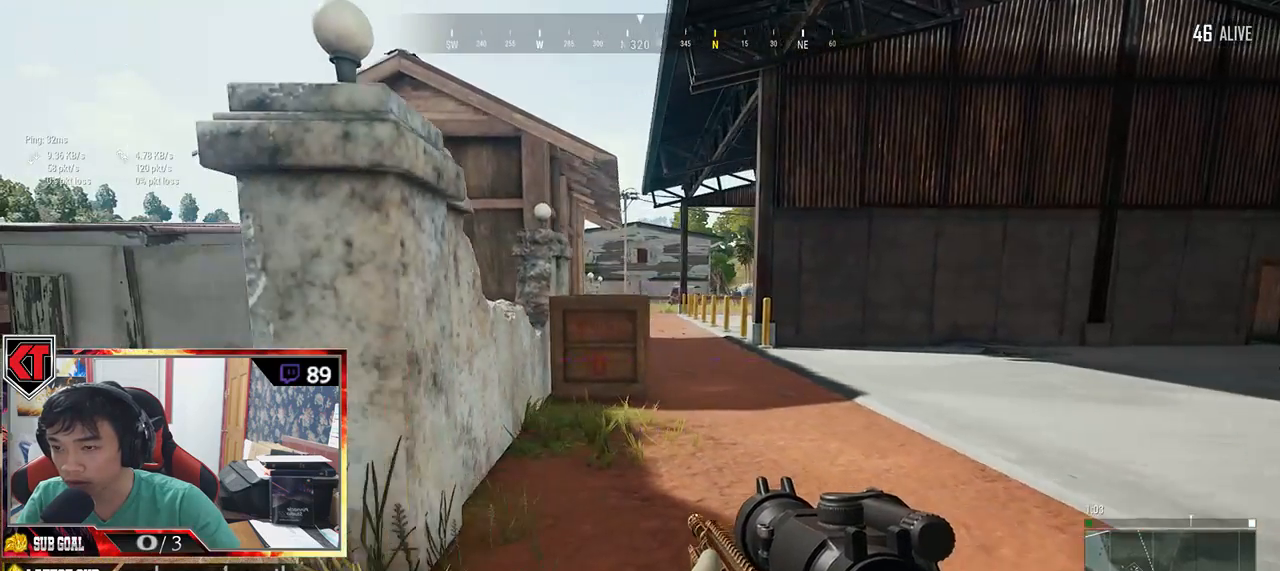
{"keys": ["a"], "mouse": [], "events": [[184, "w", "down"], [467, "w", "up"]]}
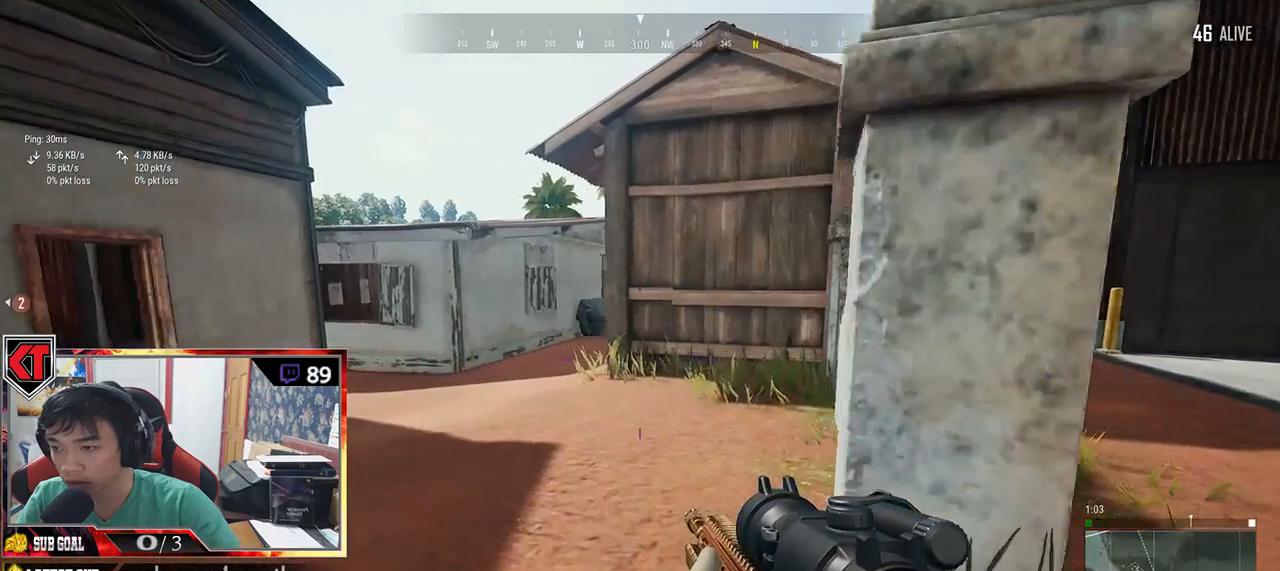
{"keys": ["a", "w"], "mouse": [], "events": [[267, "ctrl", "down"], [317, "ctrl", "up"], [467, "w", "down"]]}
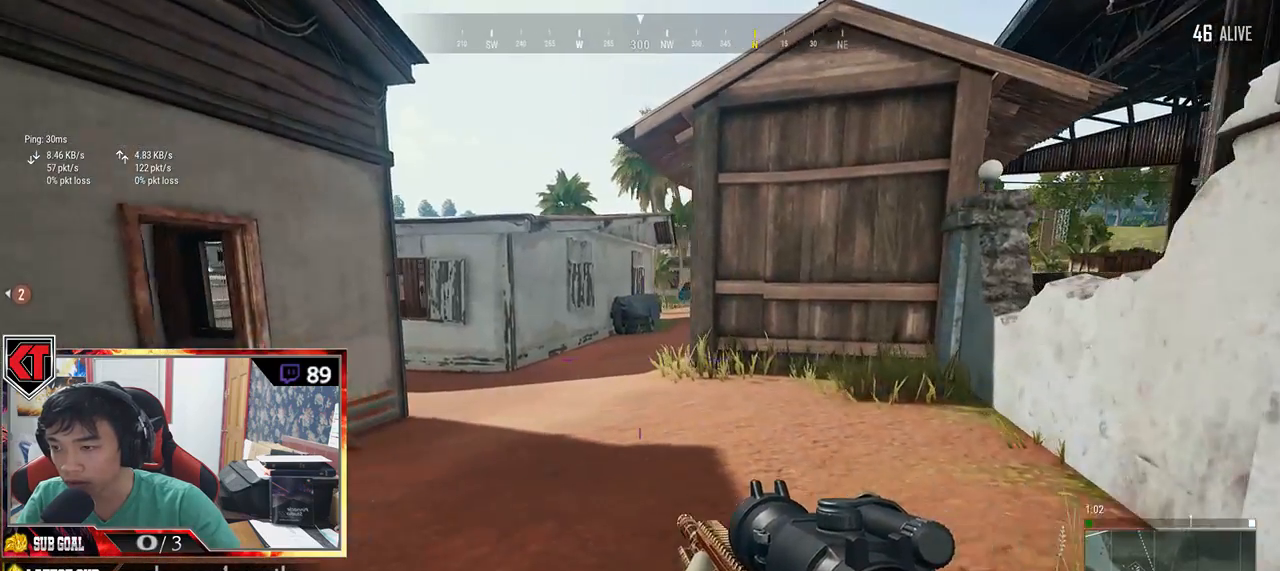
{"keys": ["a", "w"], "mouse": [], "events": []}
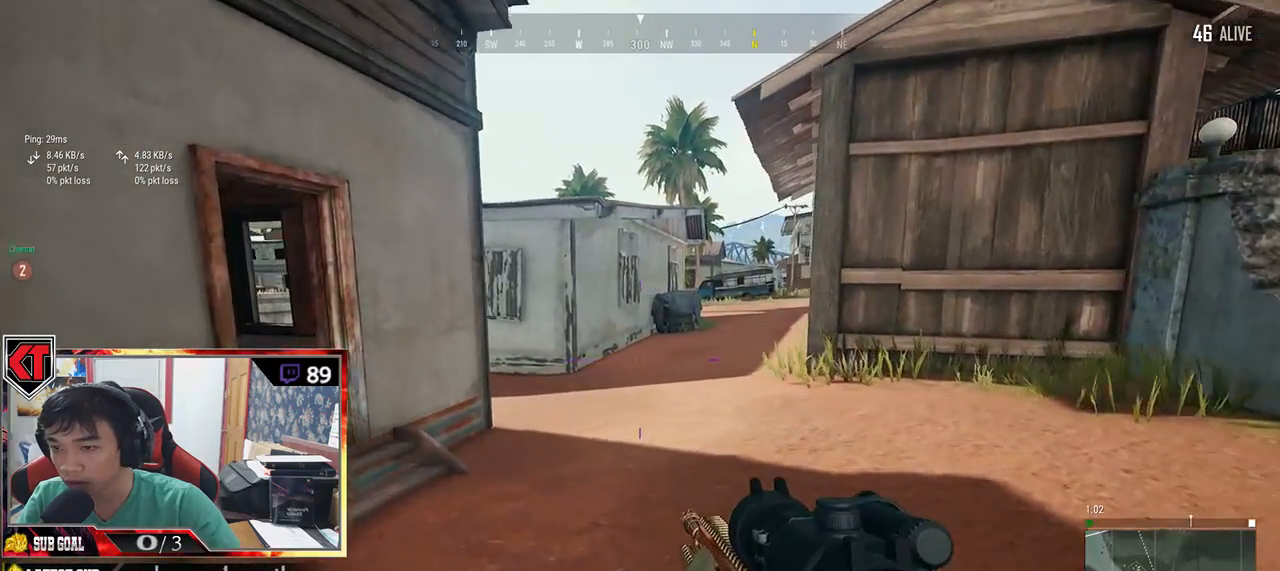
{"keys": ["d", "w"], "mouse": [], "events": [[267, "a", "up"], [450, "d", "down"]]}
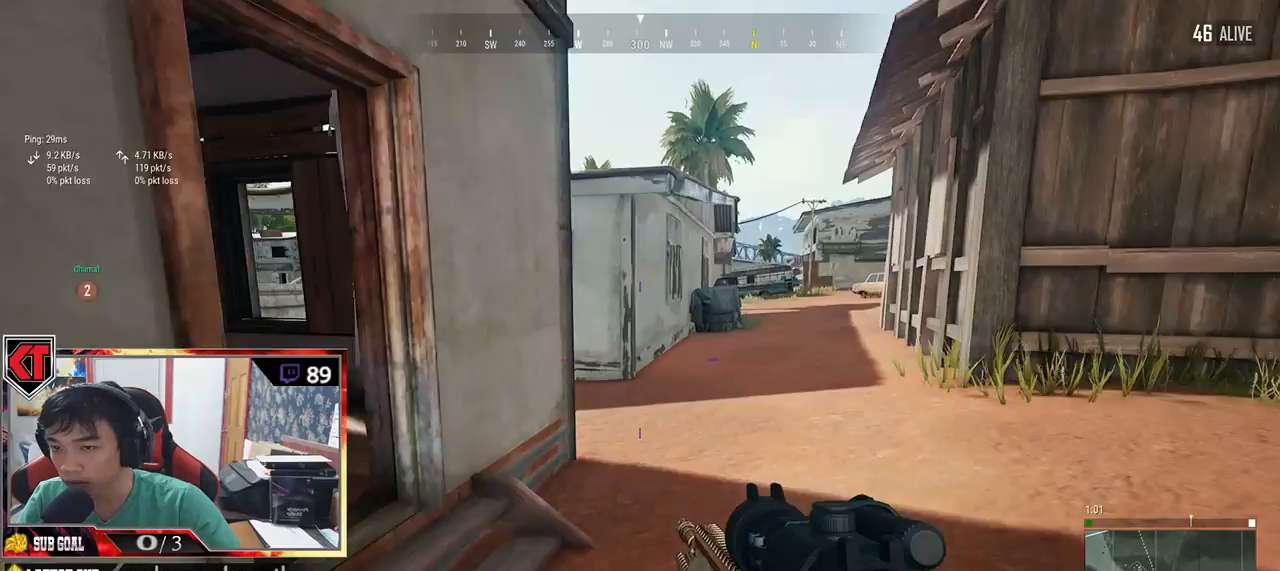
{"keys": ["d", "s"], "mouse": [], "events": [[17, "w", "up"], [300, "s", "down"]]}
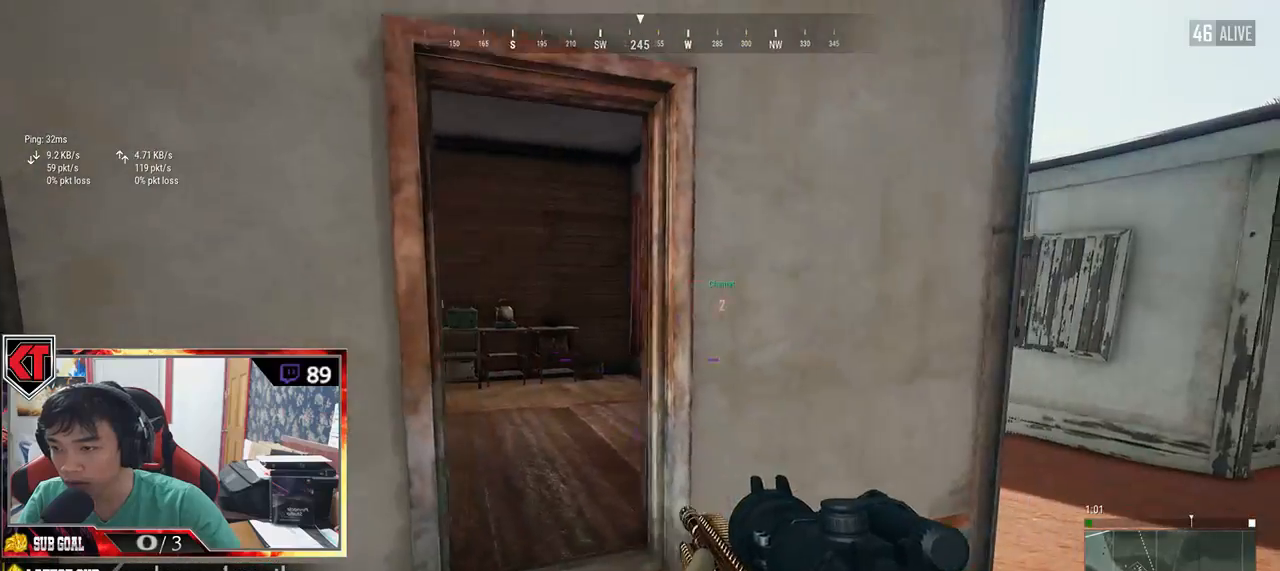
{"keys": ["d", "w"], "mouse": [], "events": [[184, "s", "up"], [500, "w", "down"]]}
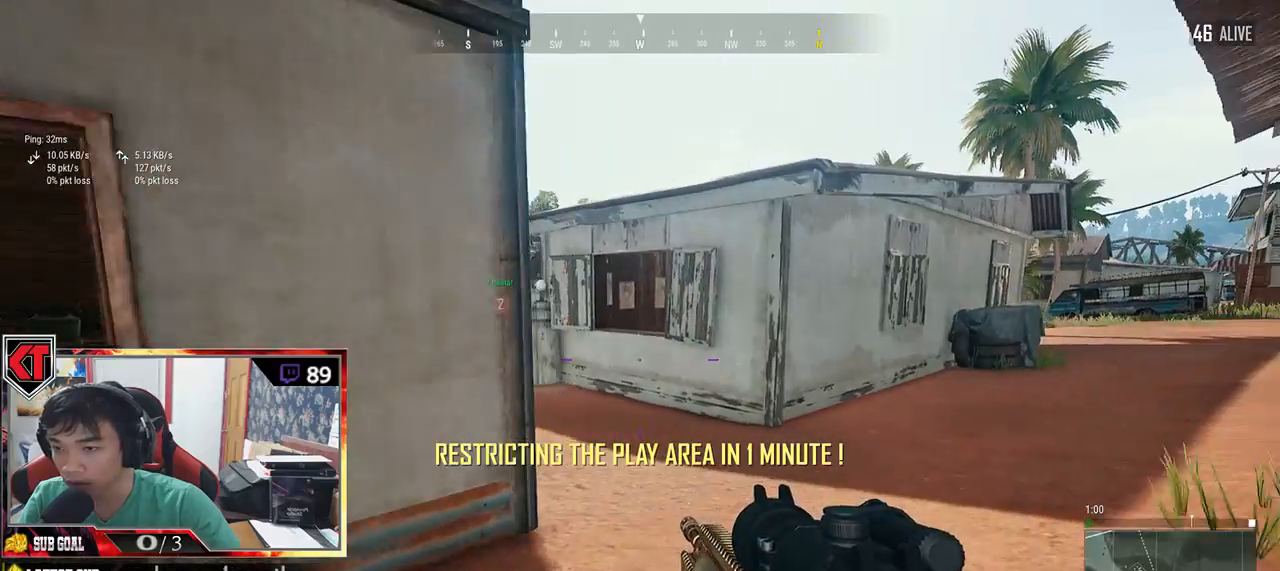
{"keys": ["d", "w"], "mouse": [], "events": []}
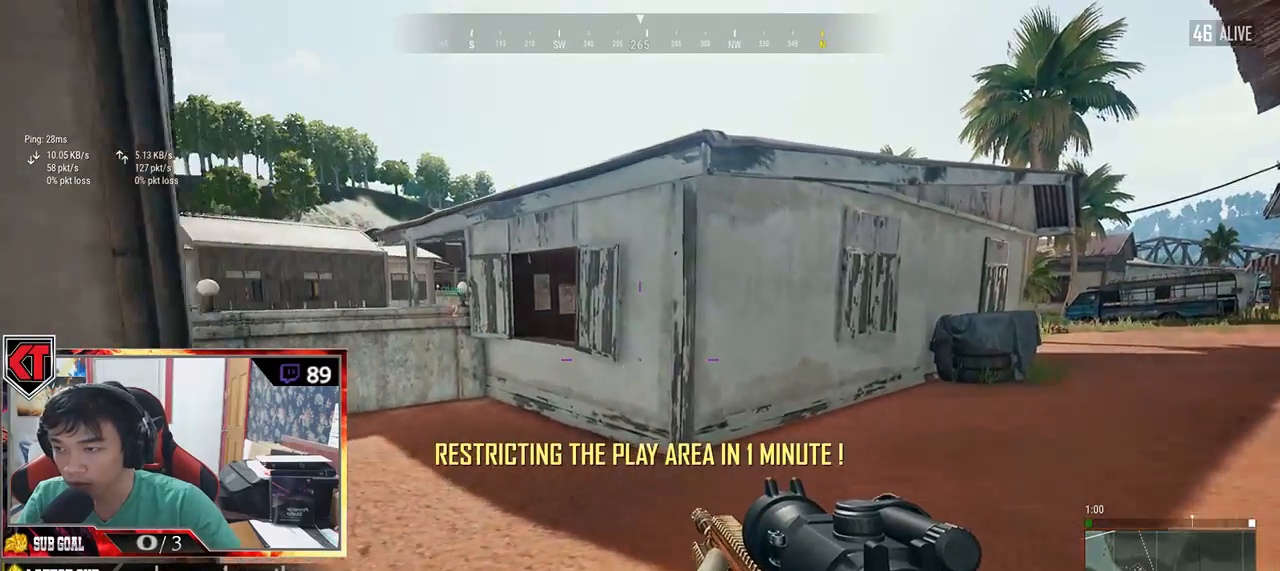
{"keys": ["a", "w"], "mouse": [], "events": [[117, "d", "up"], [450, "a", "down"]]}
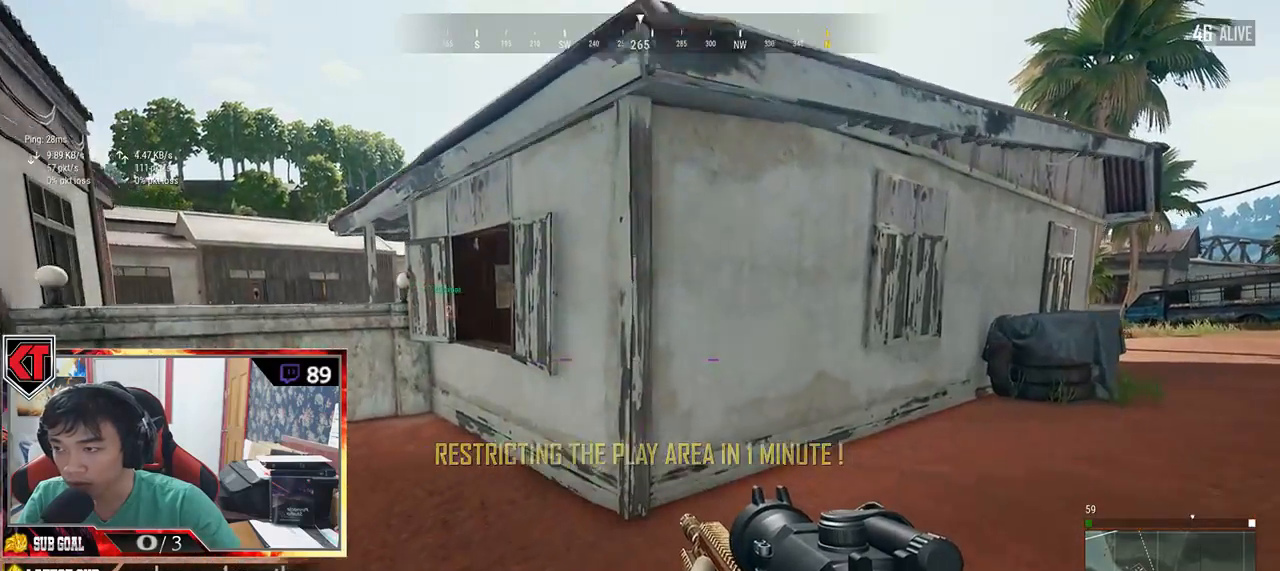
{"keys": ["a"], "mouse": [], "events": [[100, "w", "up"]]}
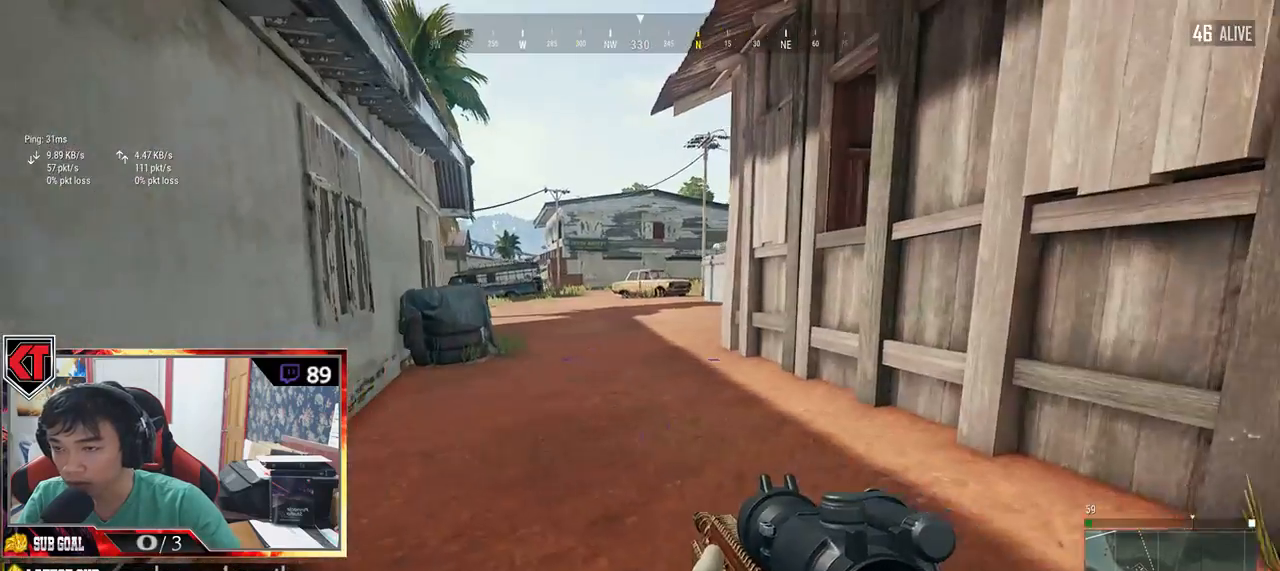
{"keys": ["a"], "mouse": [], "events": [[17, "w", "down"], [150, "w", "up"]]}
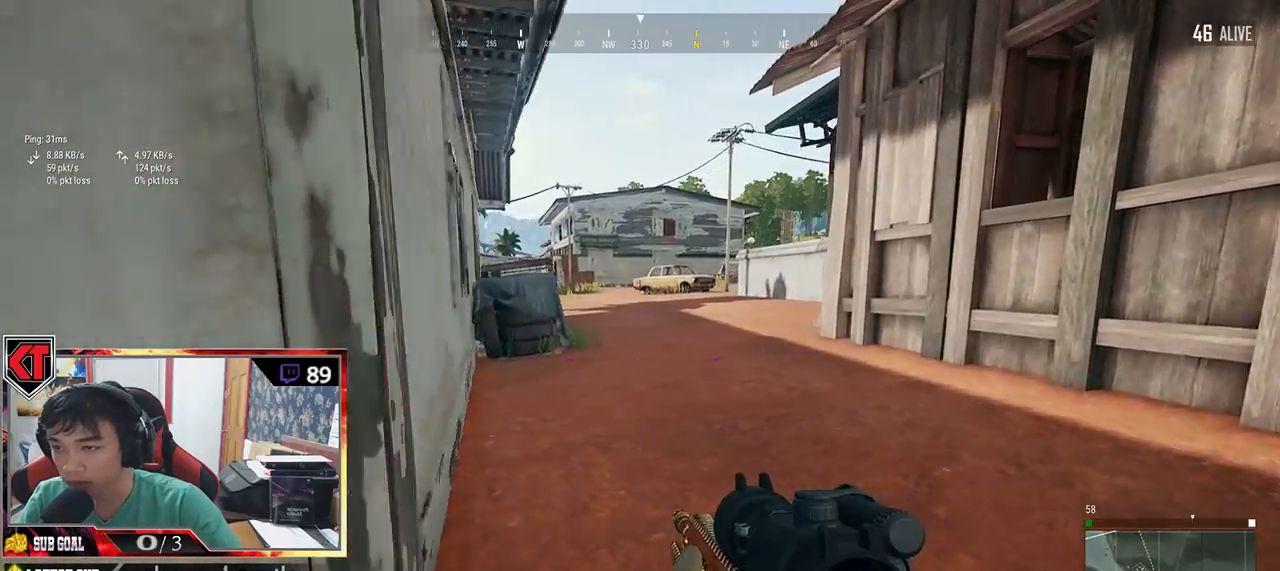
{"keys": ["d"], "mouse": [], "events": [[184, "s", "down"], [234, "a", "up"], [267, "d", "down"], [384, "s", "up"]]}
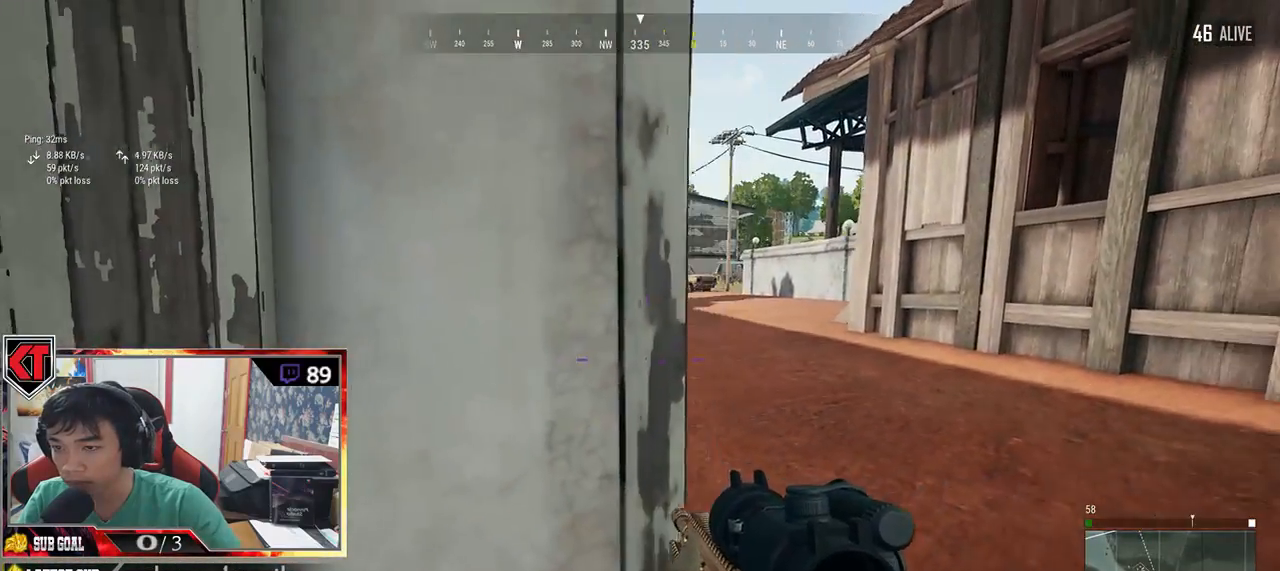
{"keys": ["d", "w"], "mouse": [], "events": [[134, "w", "down"]]}
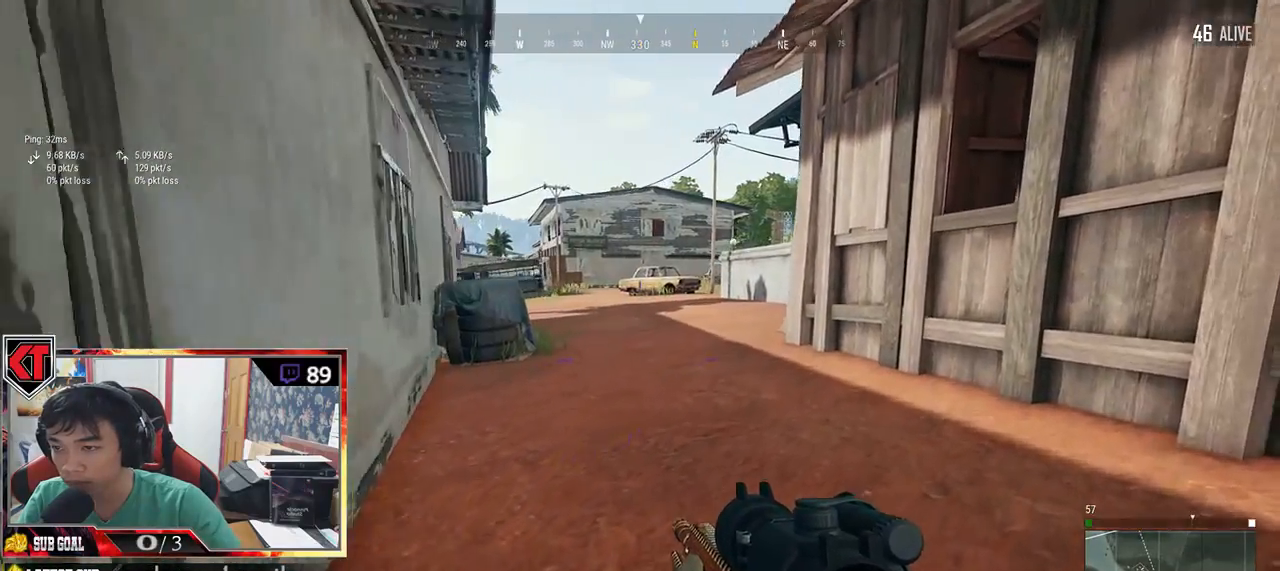
{"keys": ["w"], "mouse": [], "events": [[284, "d", "up"]]}
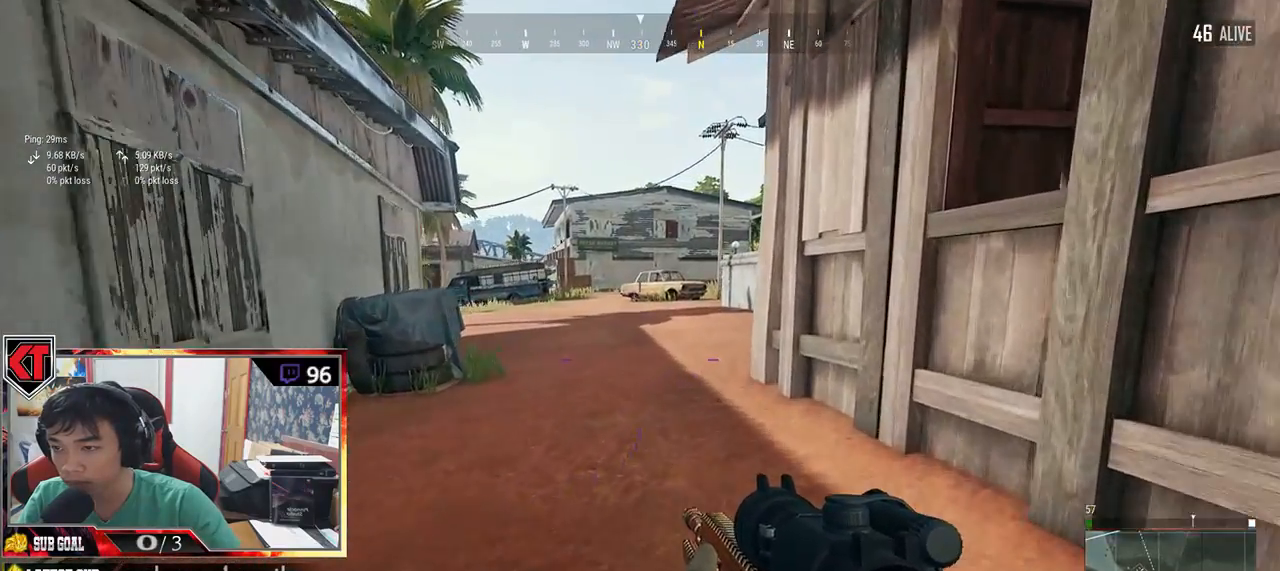
{"keys": ["a"], "mouse": [], "events": [[50, "a", "down"], [250, "w", "up"], [450, "space", "down"], [500, "space", "up"]]}
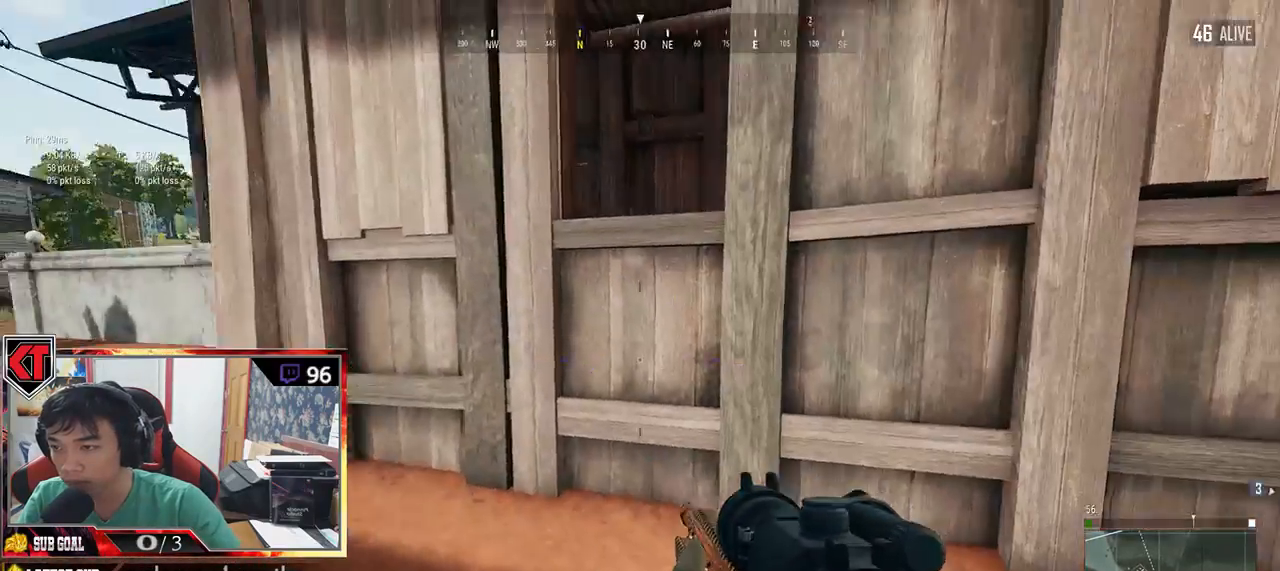
{"keys": ["a"], "mouse": [], "events": []}
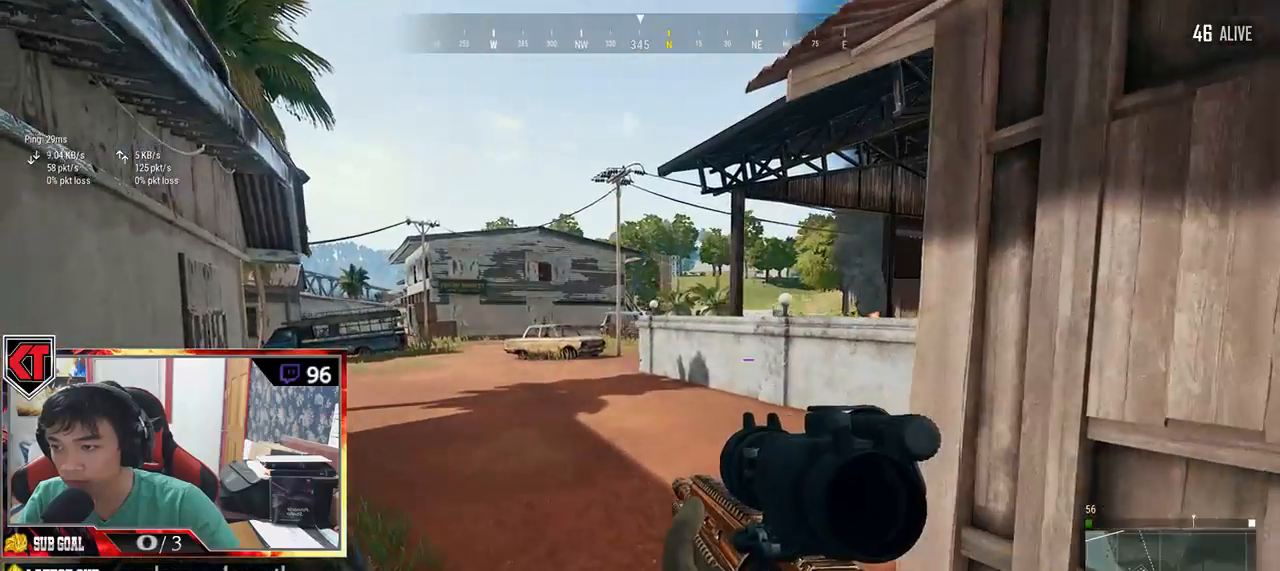
{"keys": ["a", "w"], "mouse": [], "events": [[317, "w", "down"]]}
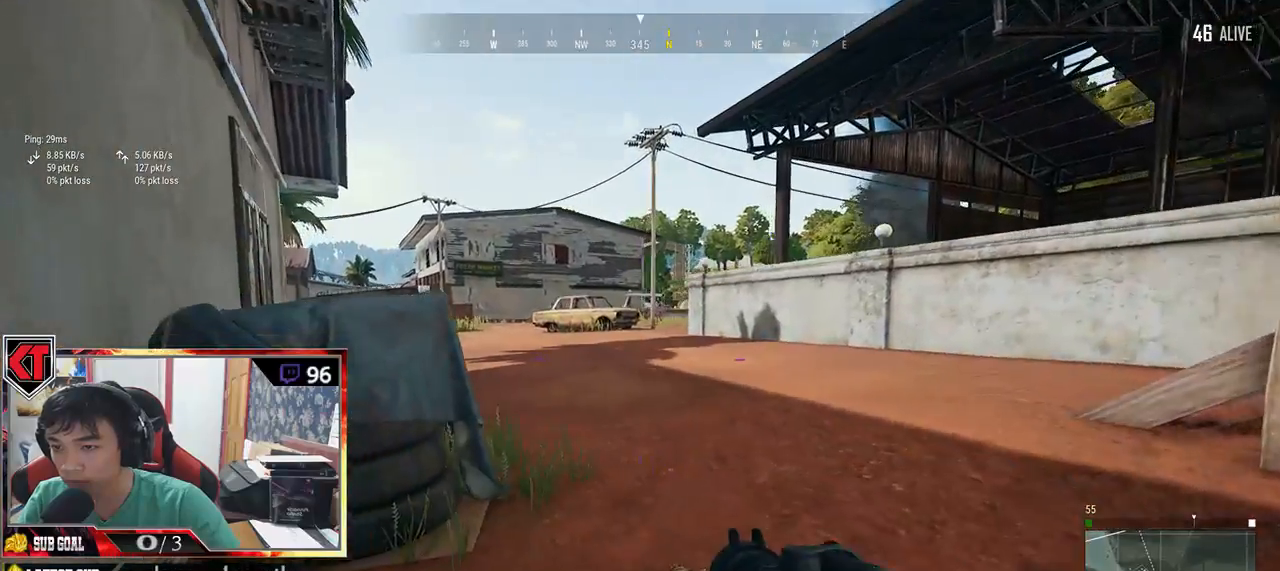
{"keys": ["a", "w"], "mouse": [], "events": []}